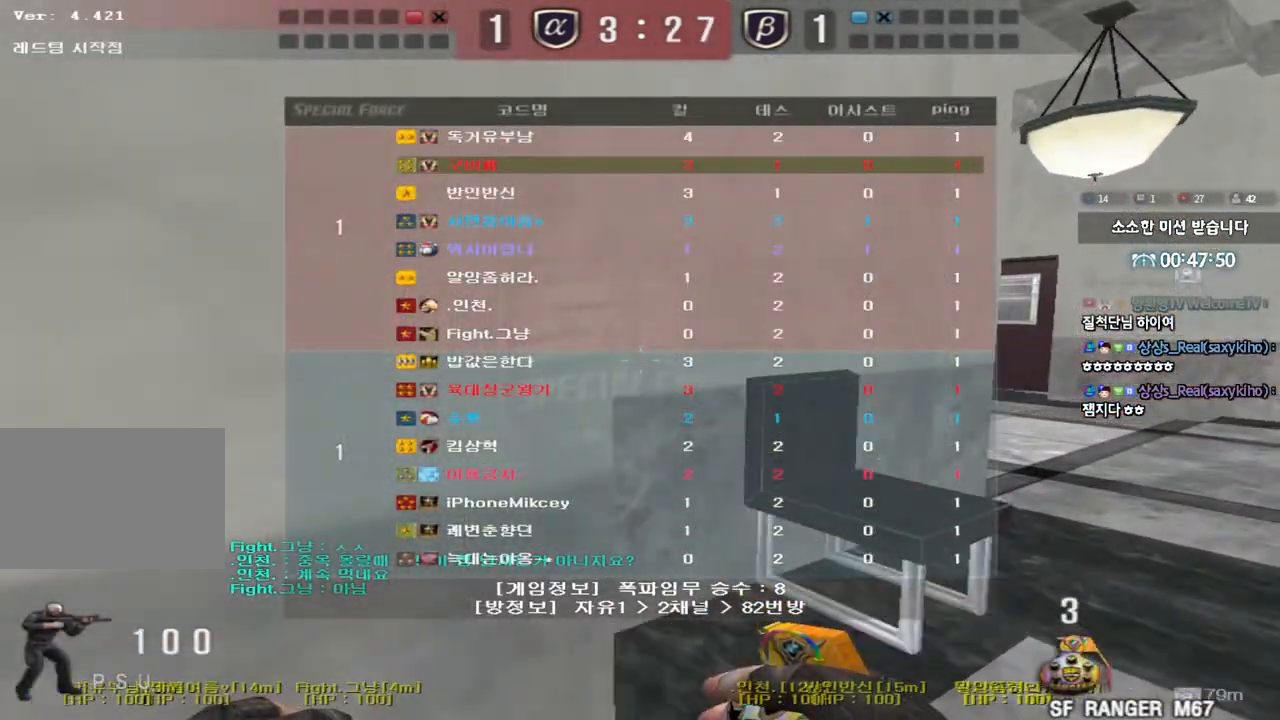
Gameplay with keyboard; each line is a JSON object with the keys held at the frame after it. "events" lists presses ("down") and releases ("up") of "a", "ctrl", "d", "e", "f", "q", "r", "s", "shift", "space", "tab" and "w" between this image and that frame as [ms after this image, input, new state], when the widget could be followed in between. No other keys are recorded. Mouse input is not recorded.
{"keys": ["d", "tab", "w"], "events": []}
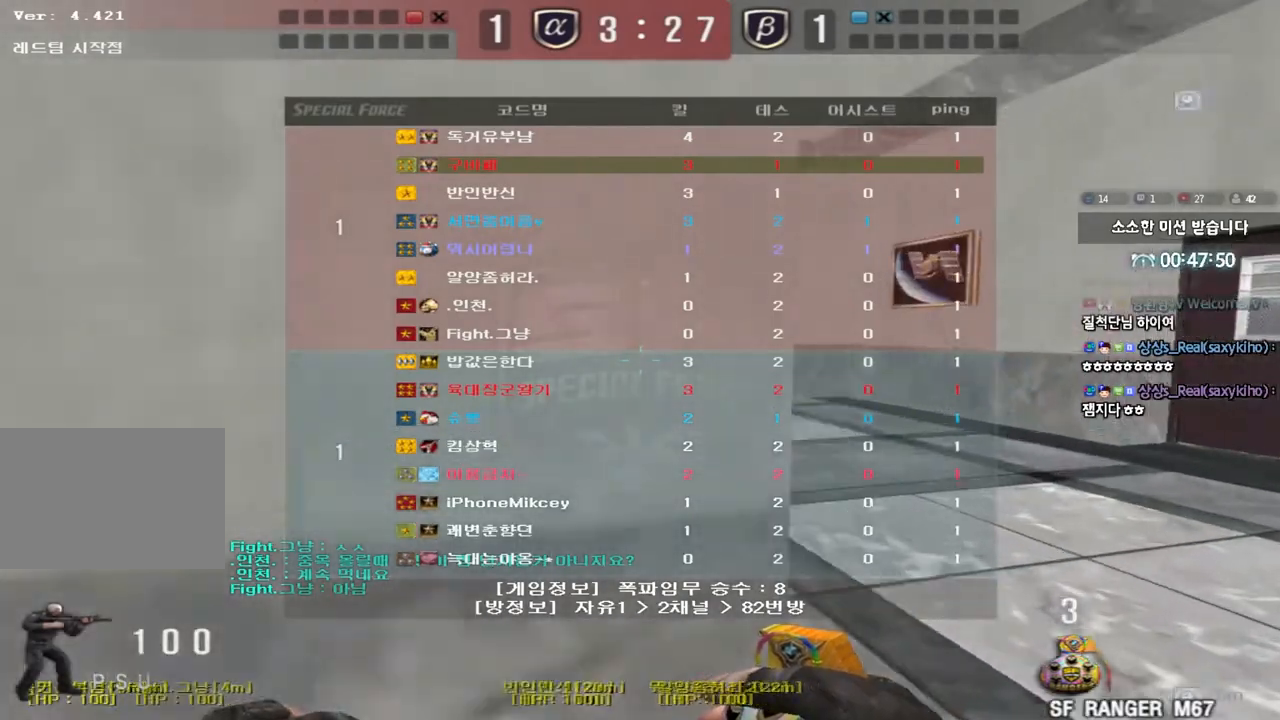
{"keys": ["d", "w"], "events": [[500, "tab", "up"]]}
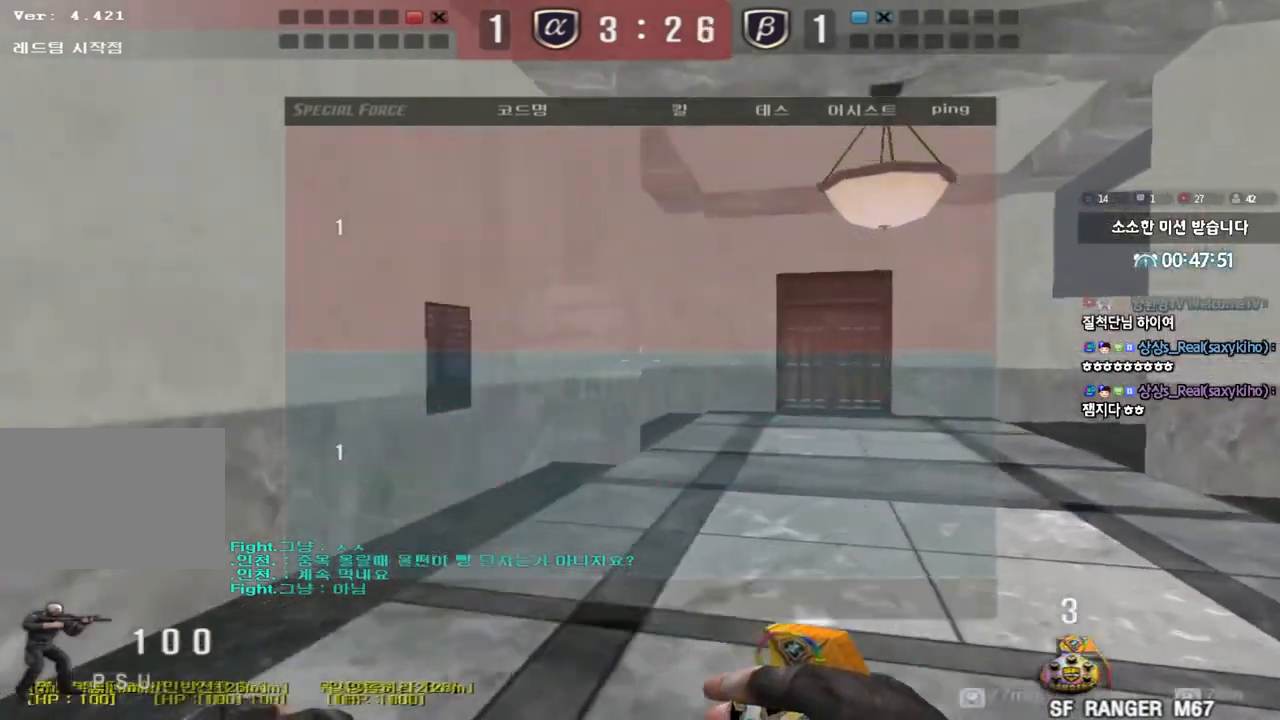
{"keys": ["d", "w"], "events": []}
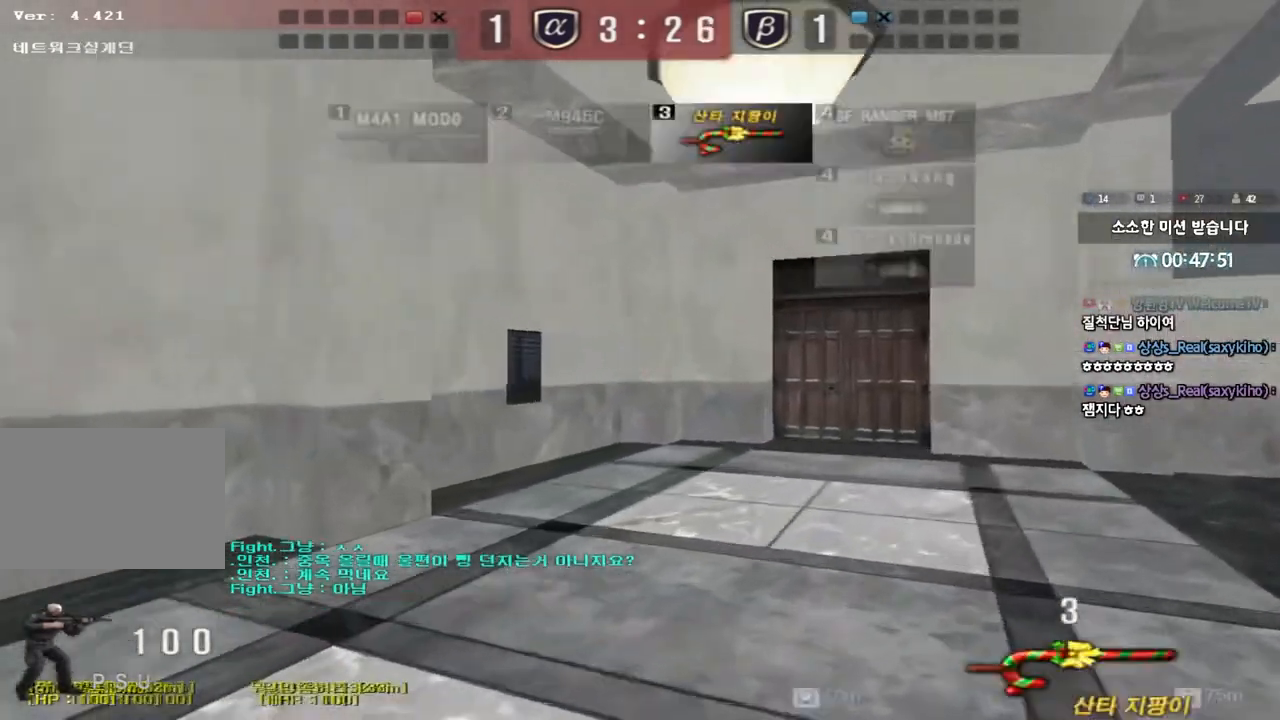
{"keys": ["d", "tab", "w"], "events": [[500, "tab", "down"]]}
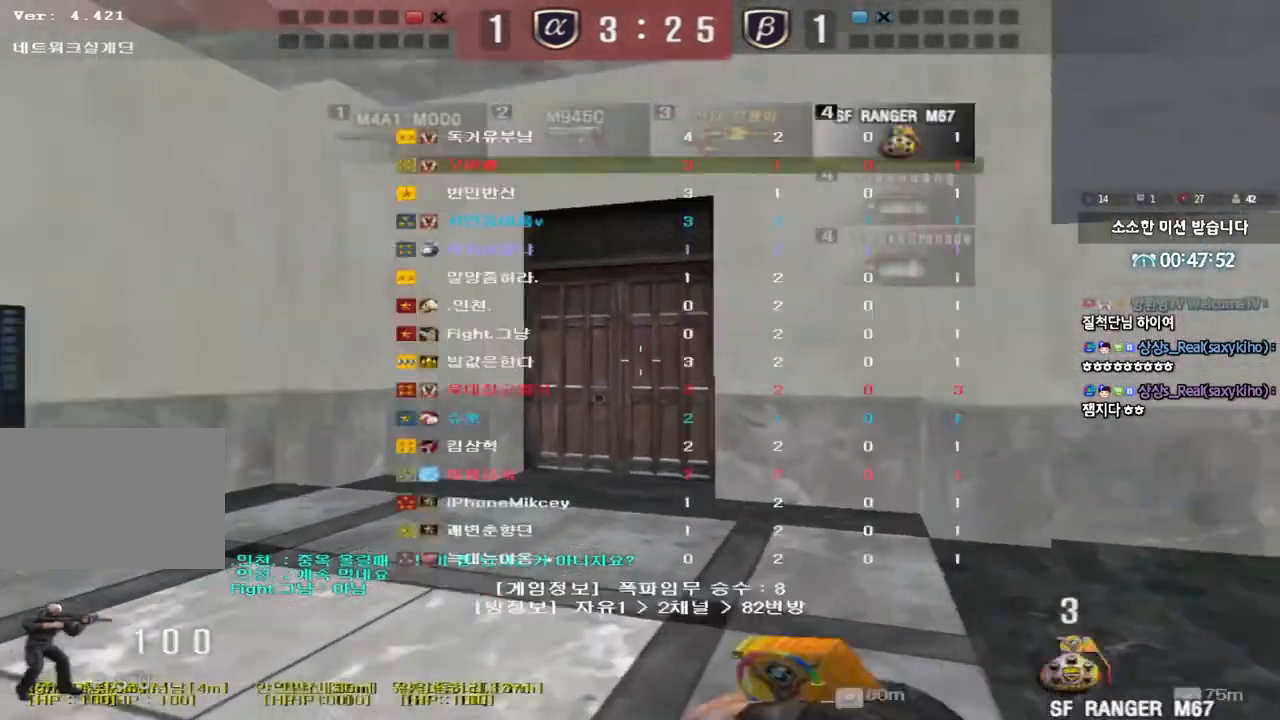
{"keys": ["d", "tab", "w"], "events": []}
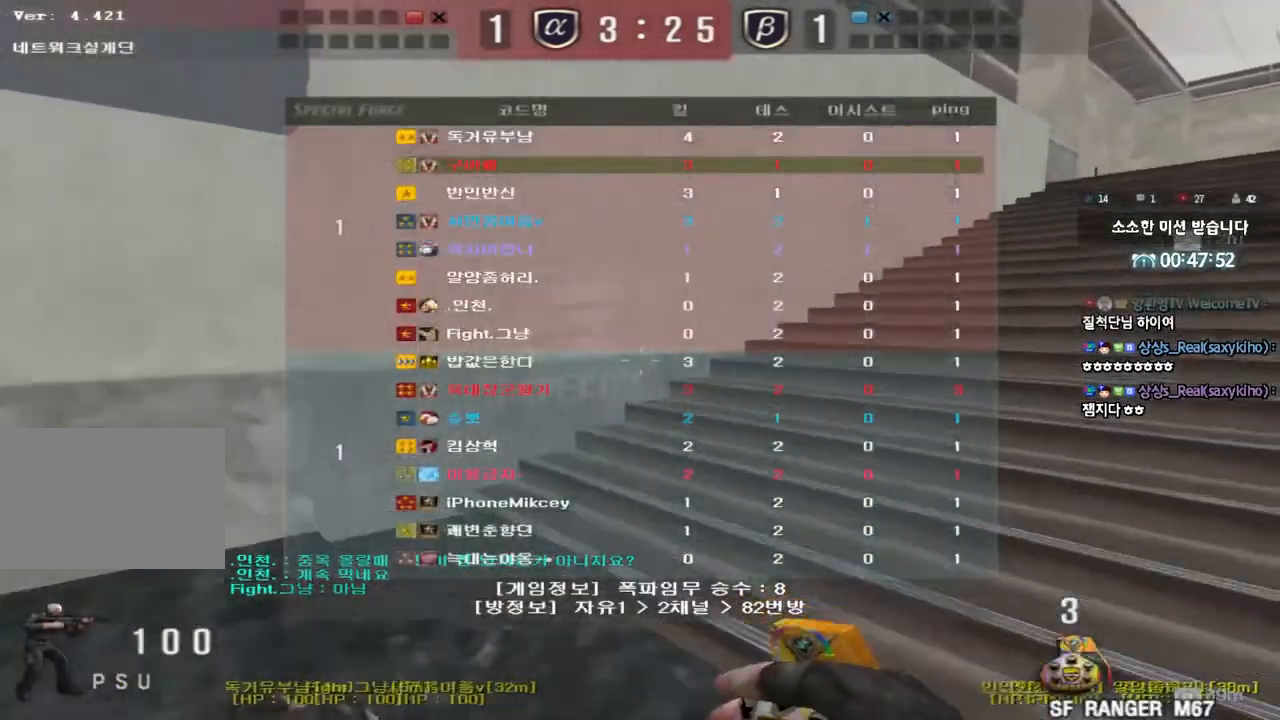
{"keys": ["d", "tab", "w"], "events": []}
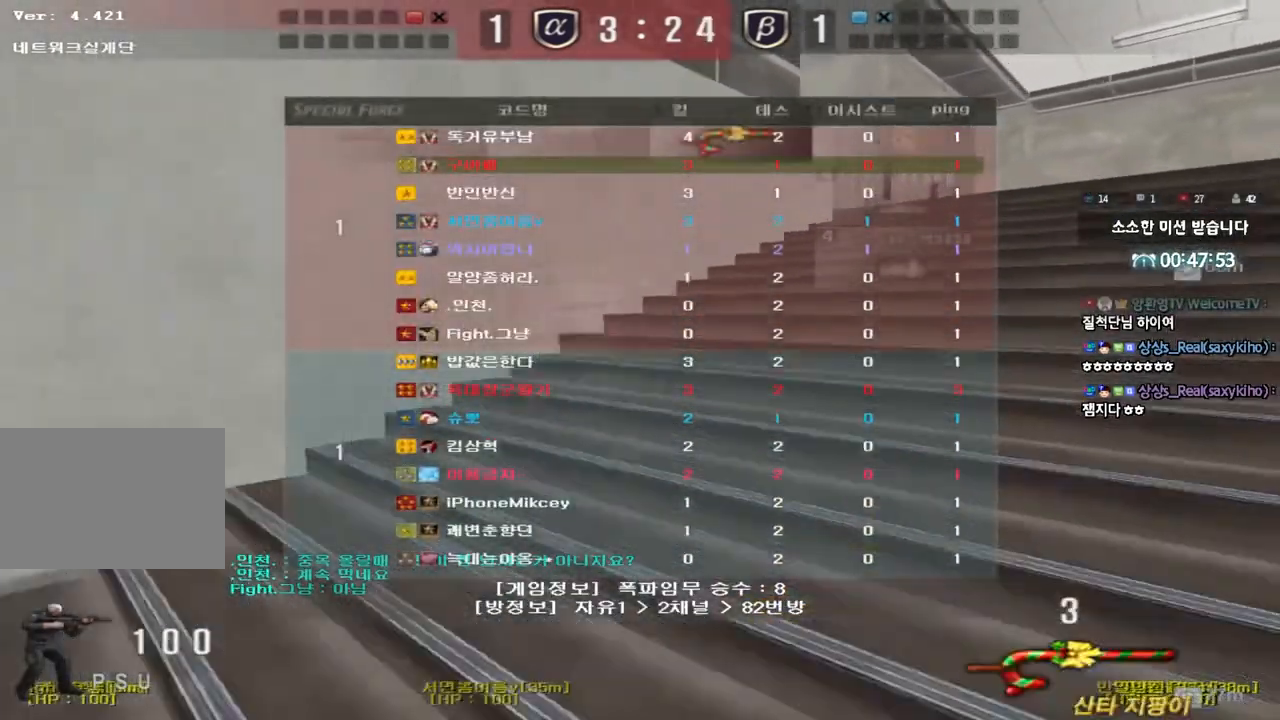
{"keys": ["d", "tab", "w"], "events": []}
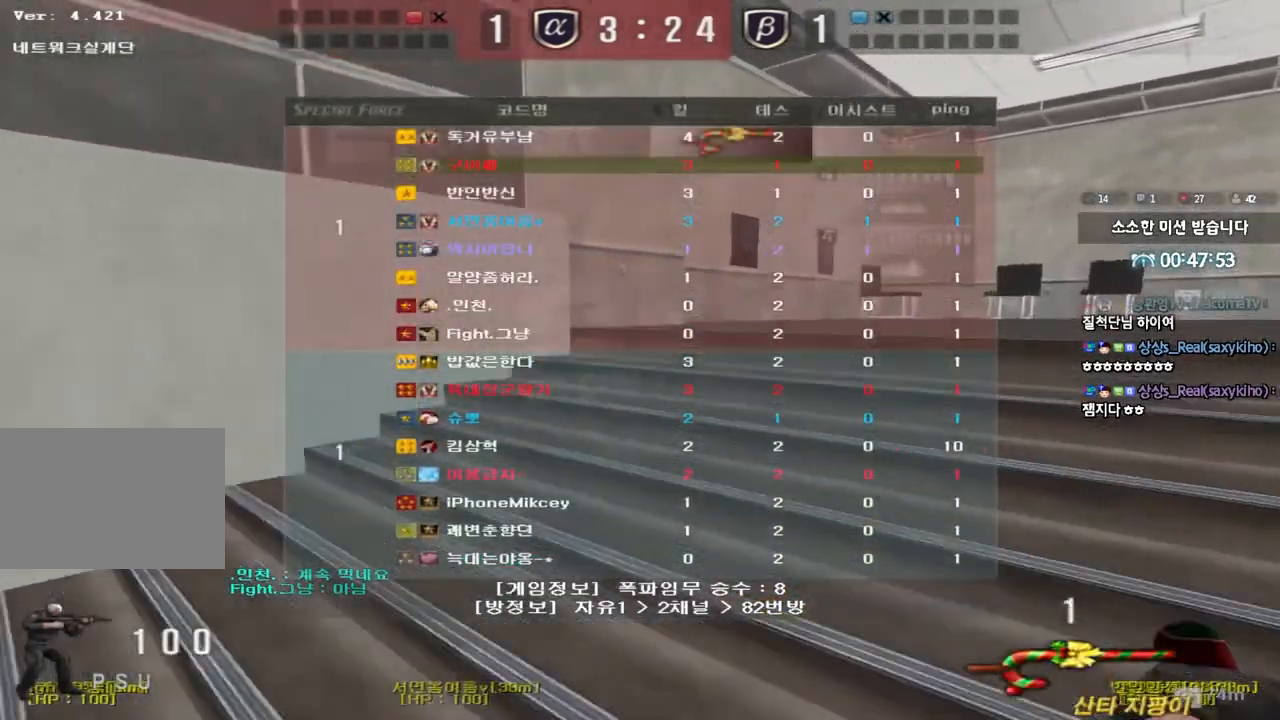
{"keys": ["d", "tab", "w"], "events": []}
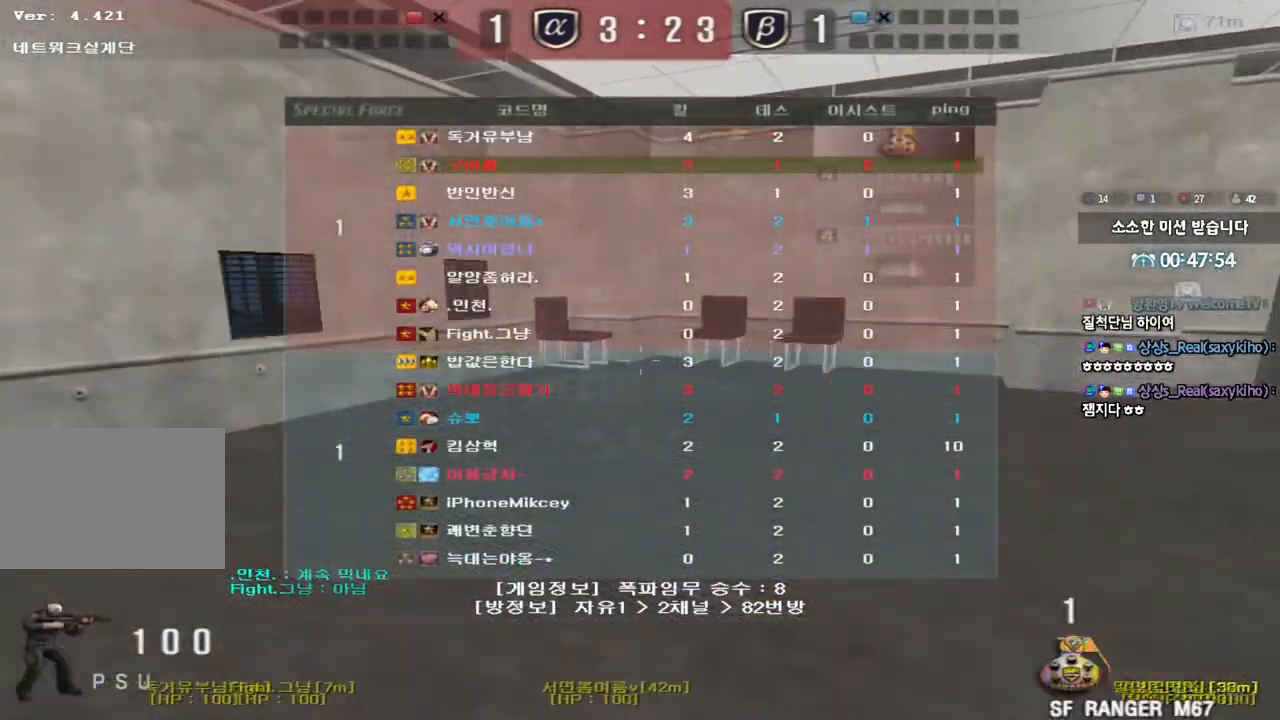
{"keys": ["d", "tab", "w"], "events": []}
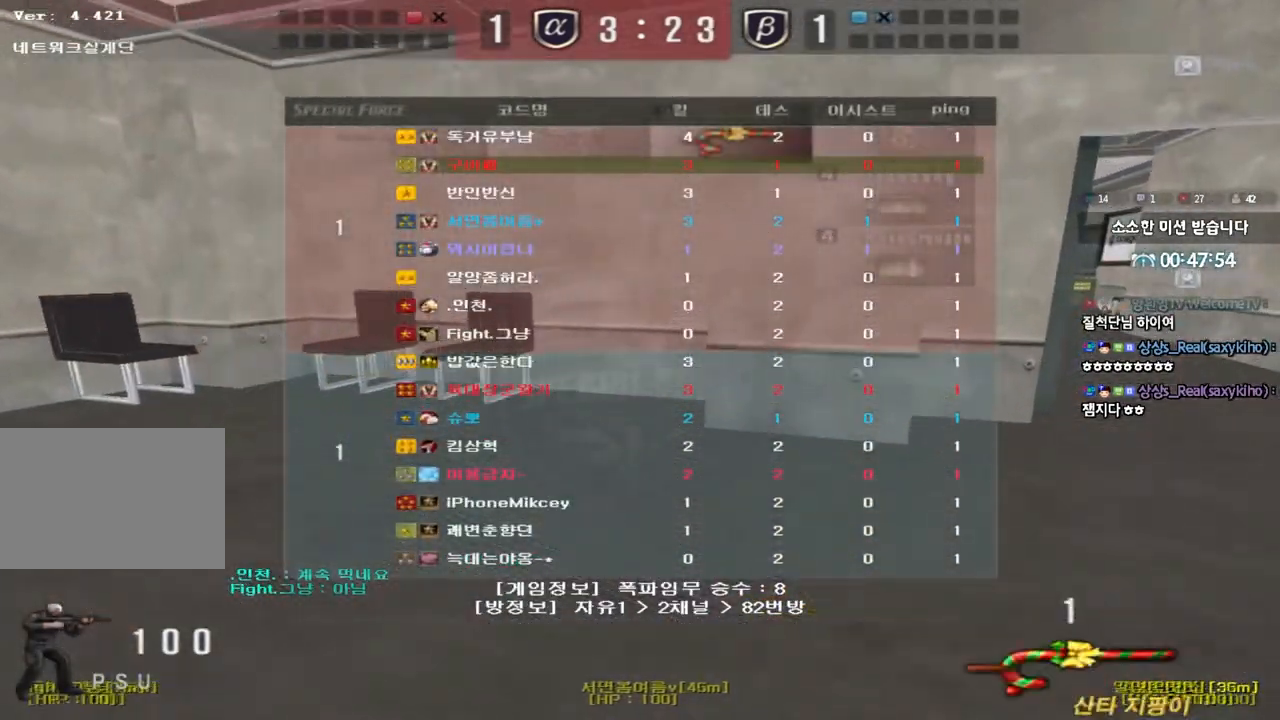
{"keys": ["d", "tab", "w"], "events": []}
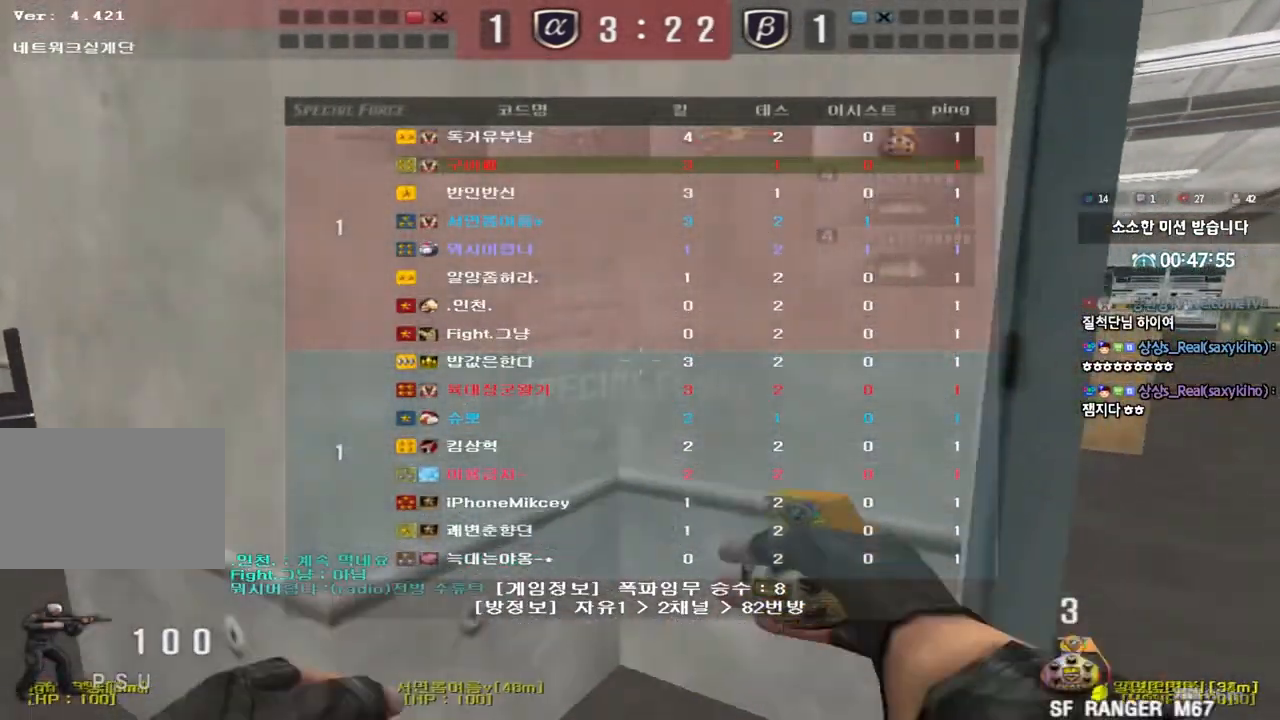
{"keys": ["d", "tab", "w"], "events": []}
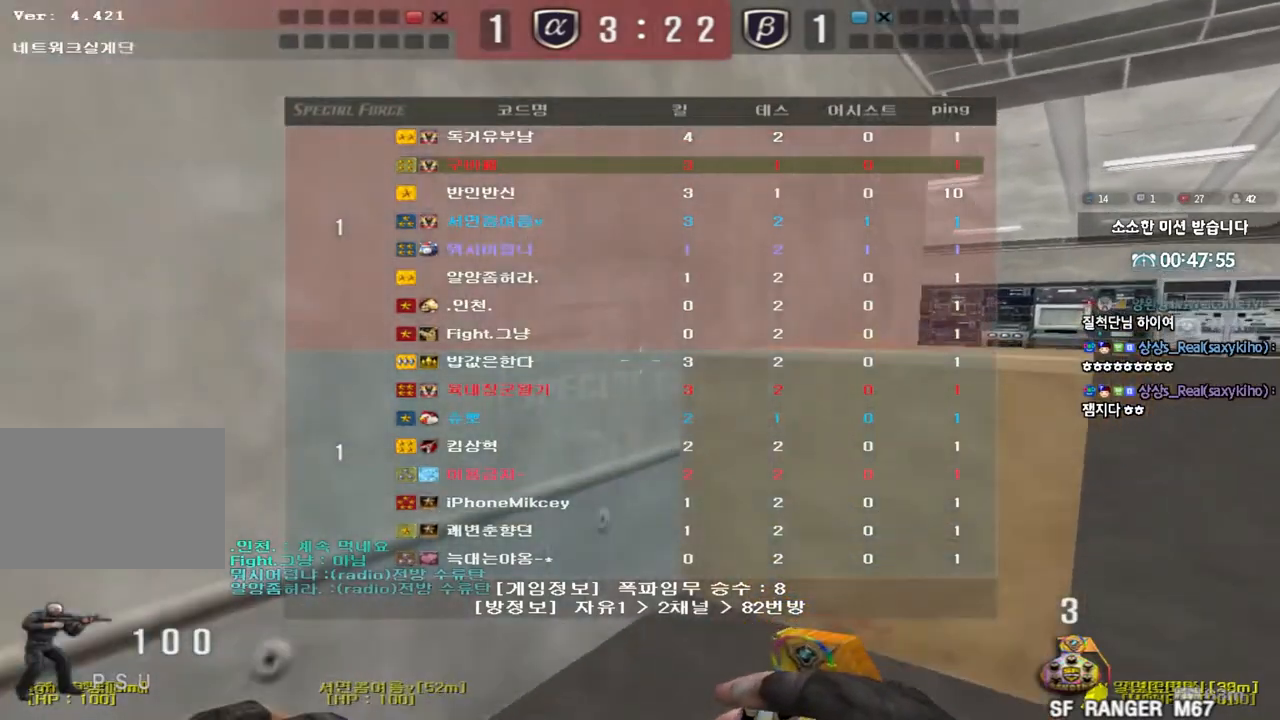
{"keys": ["d", "w"], "events": [[233, "tab", "up"]]}
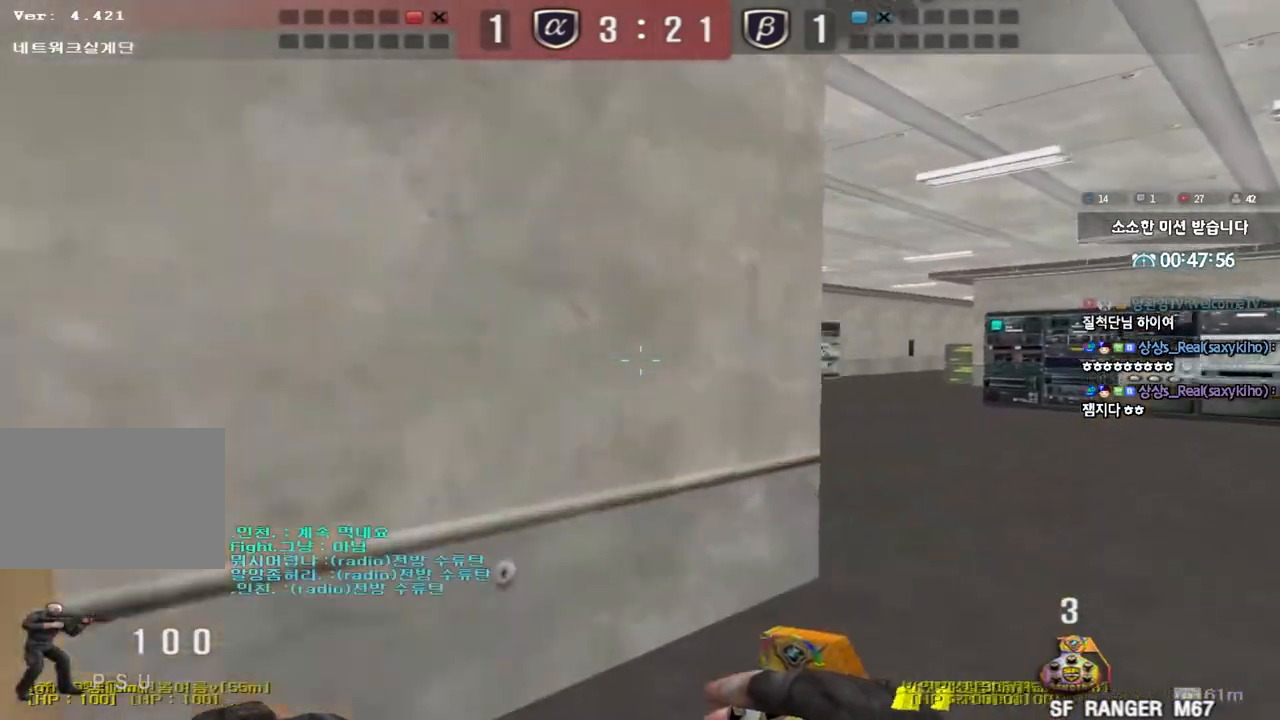
{"keys": ["a", "w"], "events": [[133, "d", "up"], [183, "a", "down"]]}
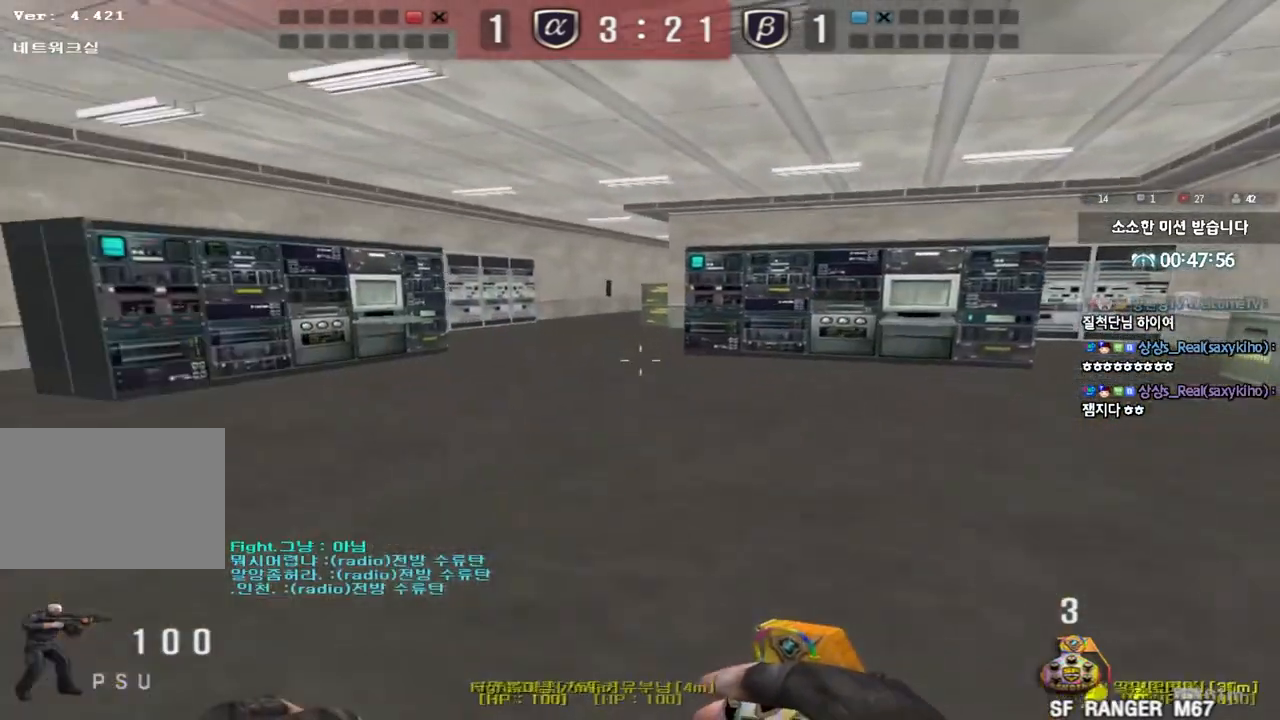
{"keys": ["a", "w"], "events": []}
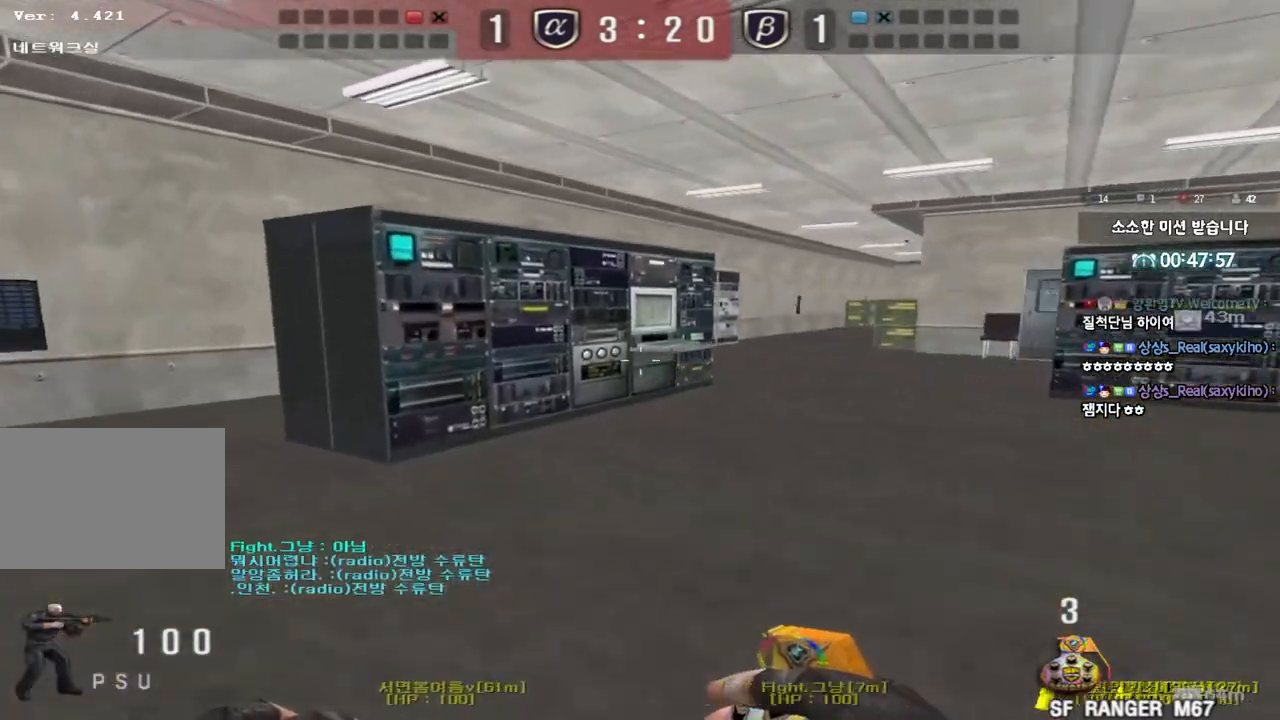
{"keys": [], "events": [[33, "ctrl", "down"], [33, "w", "up"], [67, "a", "up"], [83, "space", "down"], [233, "ctrl", "up"], [233, "space", "up"]]}
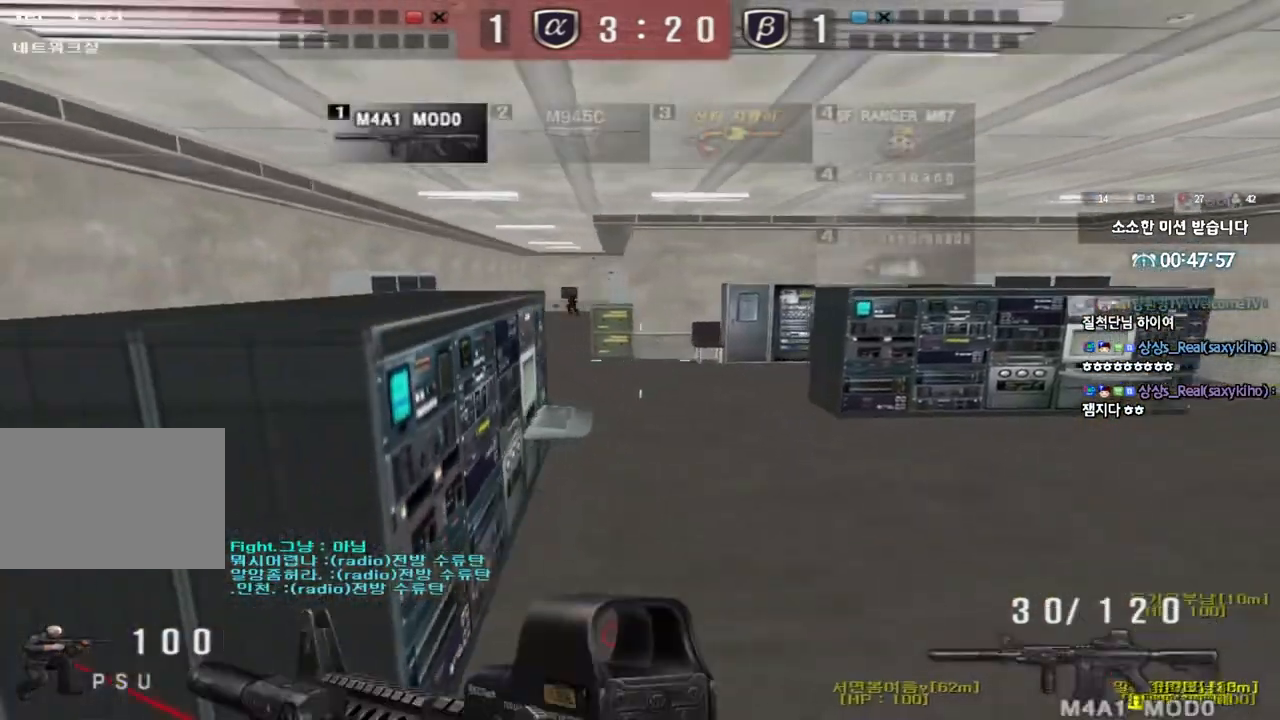
{"keys": ["ctrl", "w"], "events": [[150, "d", "down"], [150, "w", "down"], [500, "ctrl", "down"], [500, "d", "up"]]}
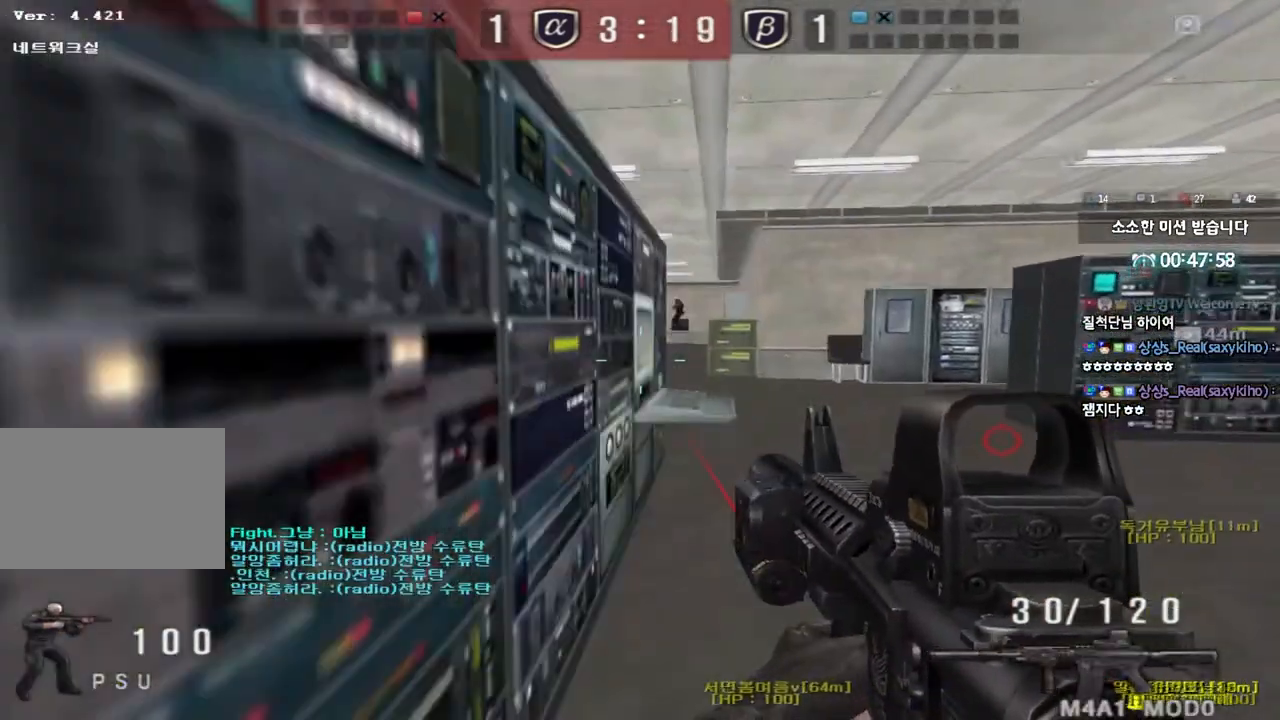
{"keys": ["ctrl"], "events": [[17, "w", "up"]]}
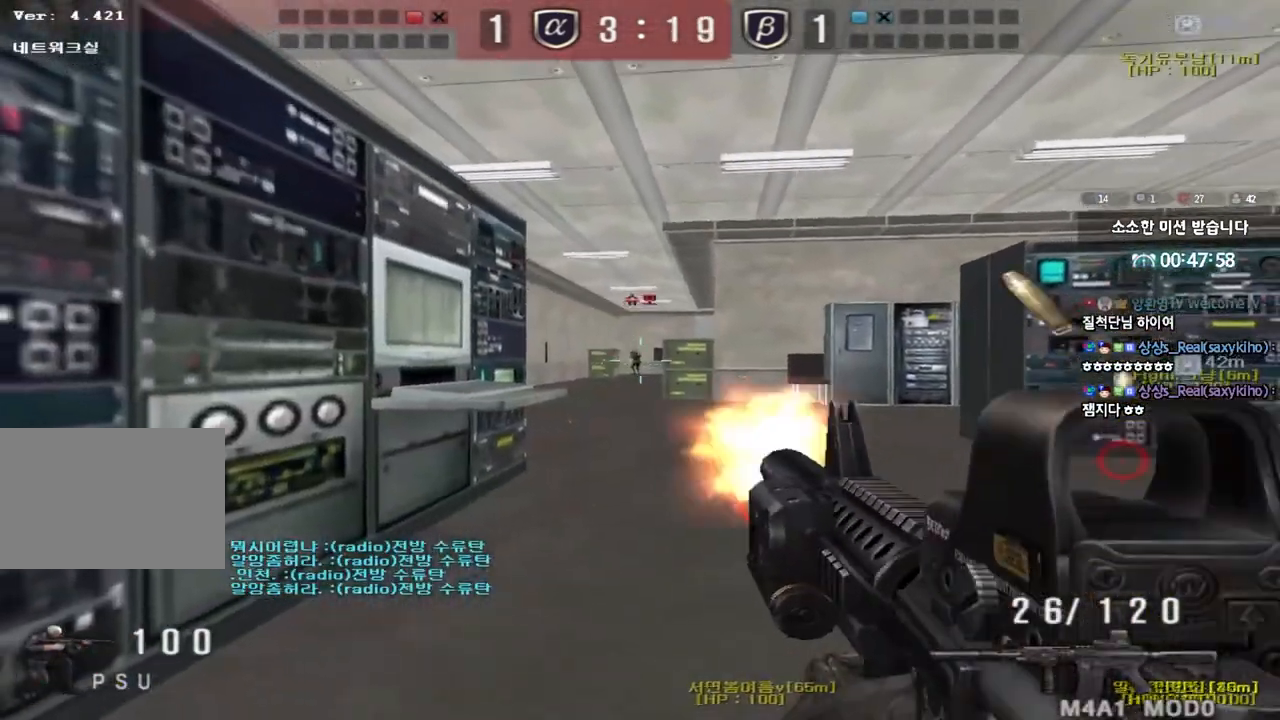
{"keys": ["ctrl"], "events": []}
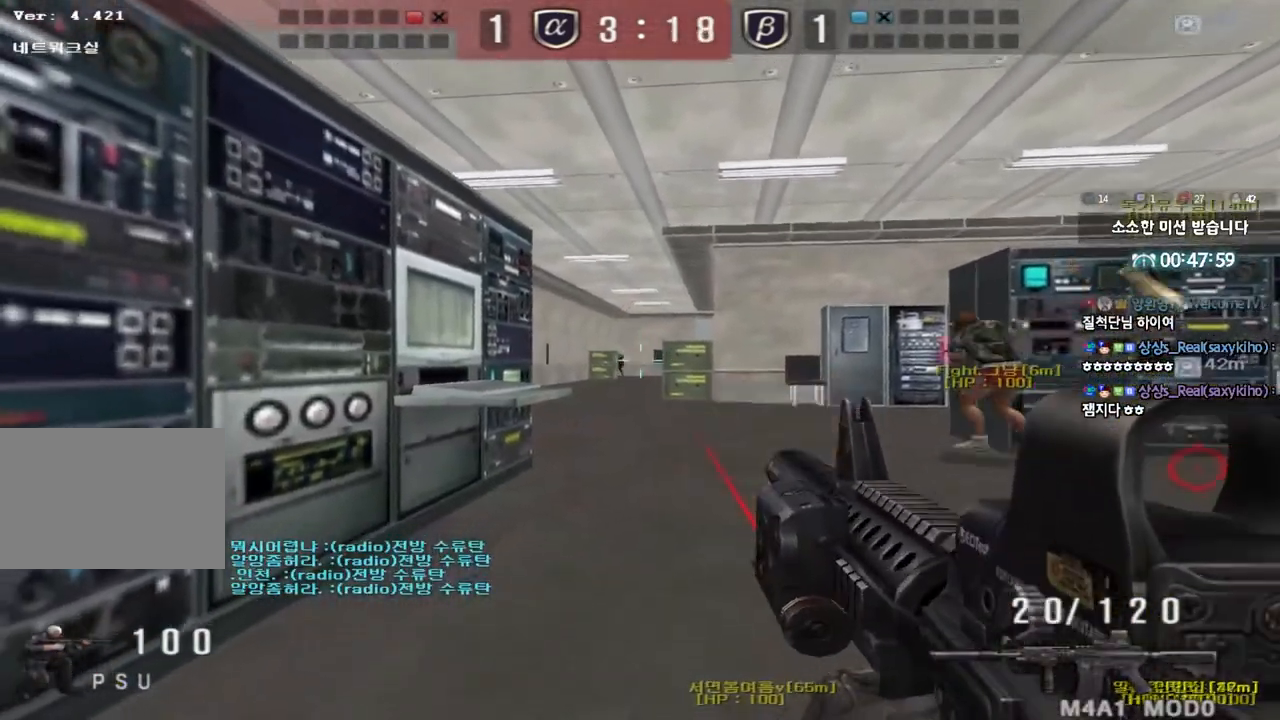
{"keys": ["d", "w"], "events": [[433, "d", "down"], [433, "w", "down"], [450, "ctrl", "up"]]}
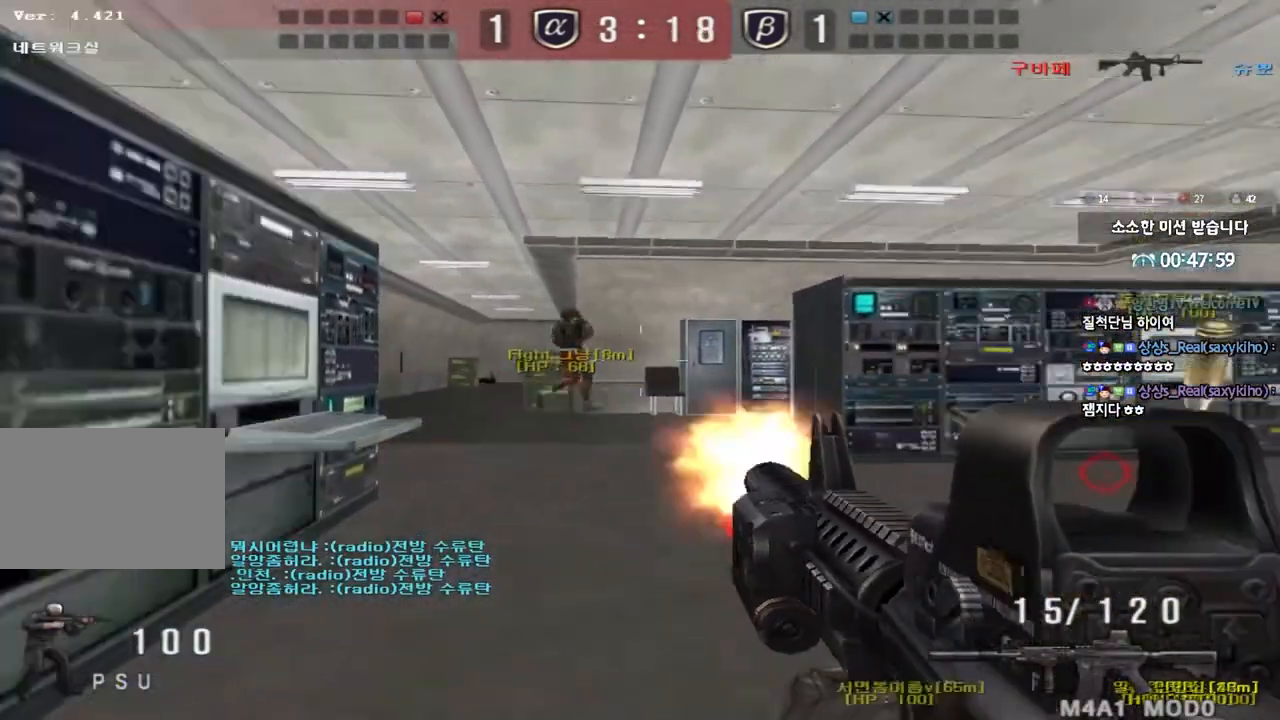
{"keys": ["w"], "events": [[250, "d", "up"], [350, "r", "down"], [417, "r", "up"]]}
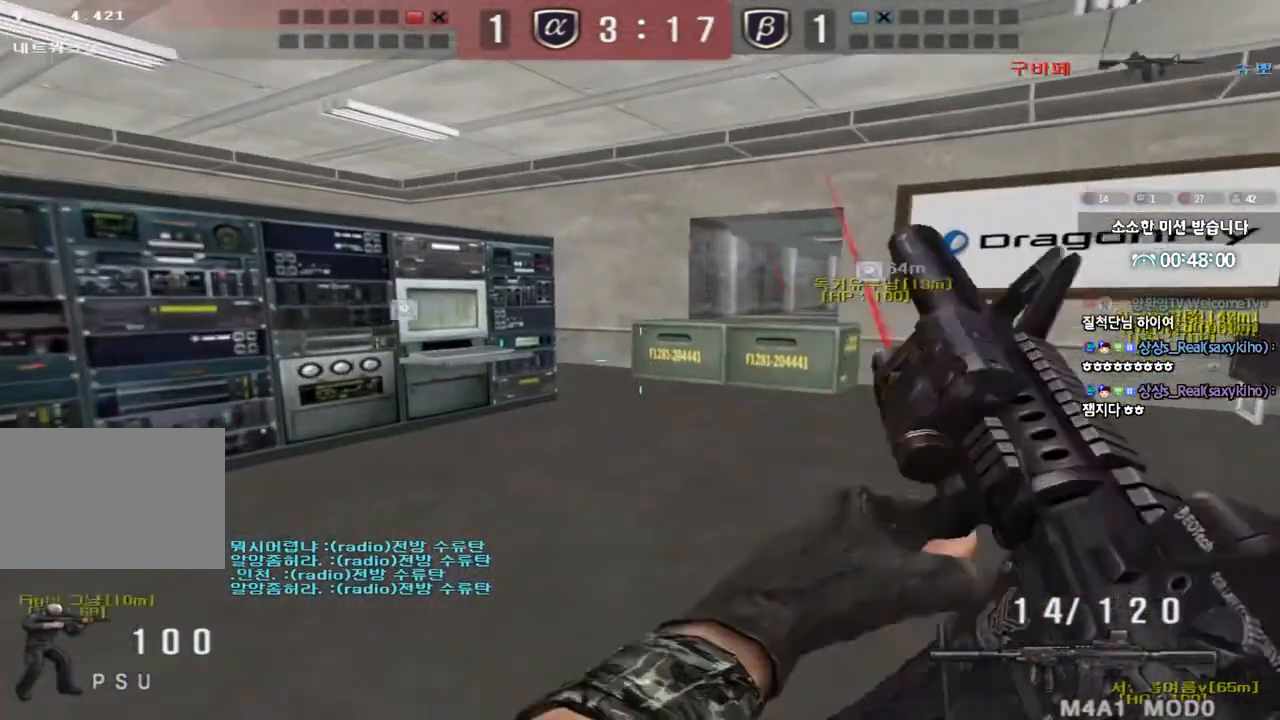
{"keys": ["a", "w"], "events": [[17, "tab", "down"], [33, "d", "down"], [400, "d", "up"], [417, "tab", "up"], [500, "a", "down"]]}
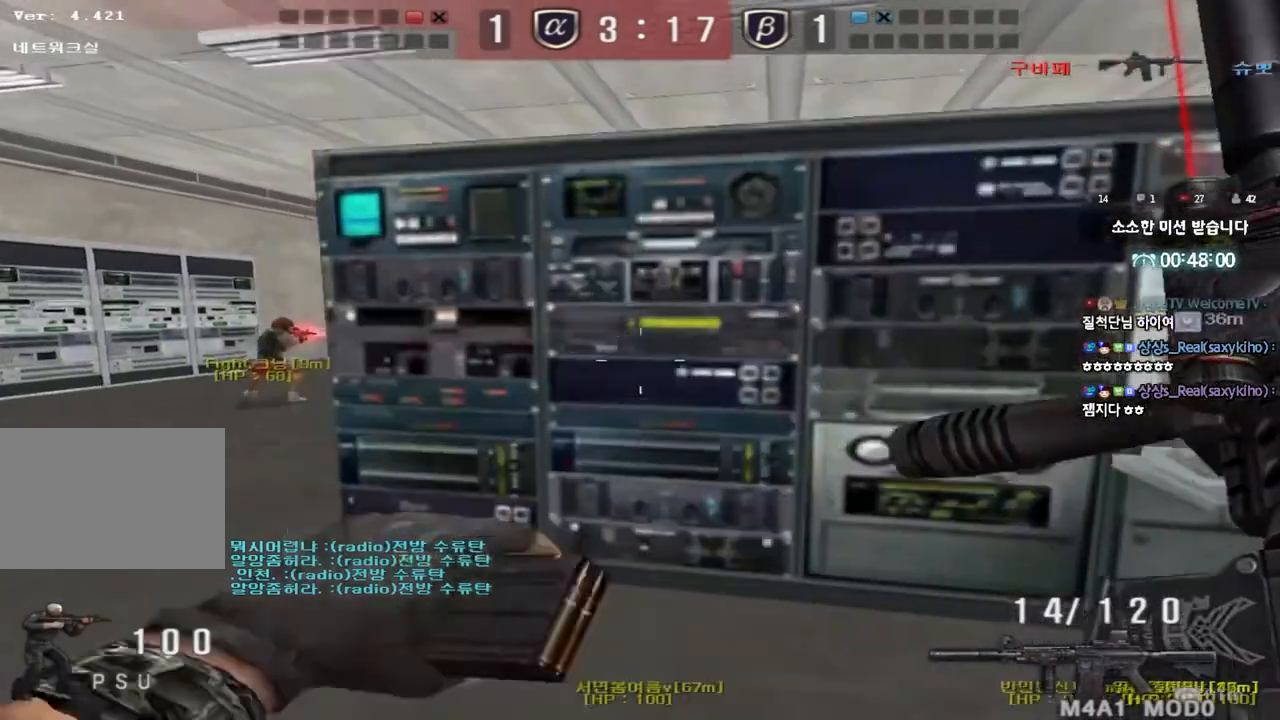
{"keys": ["a", "w"], "events": []}
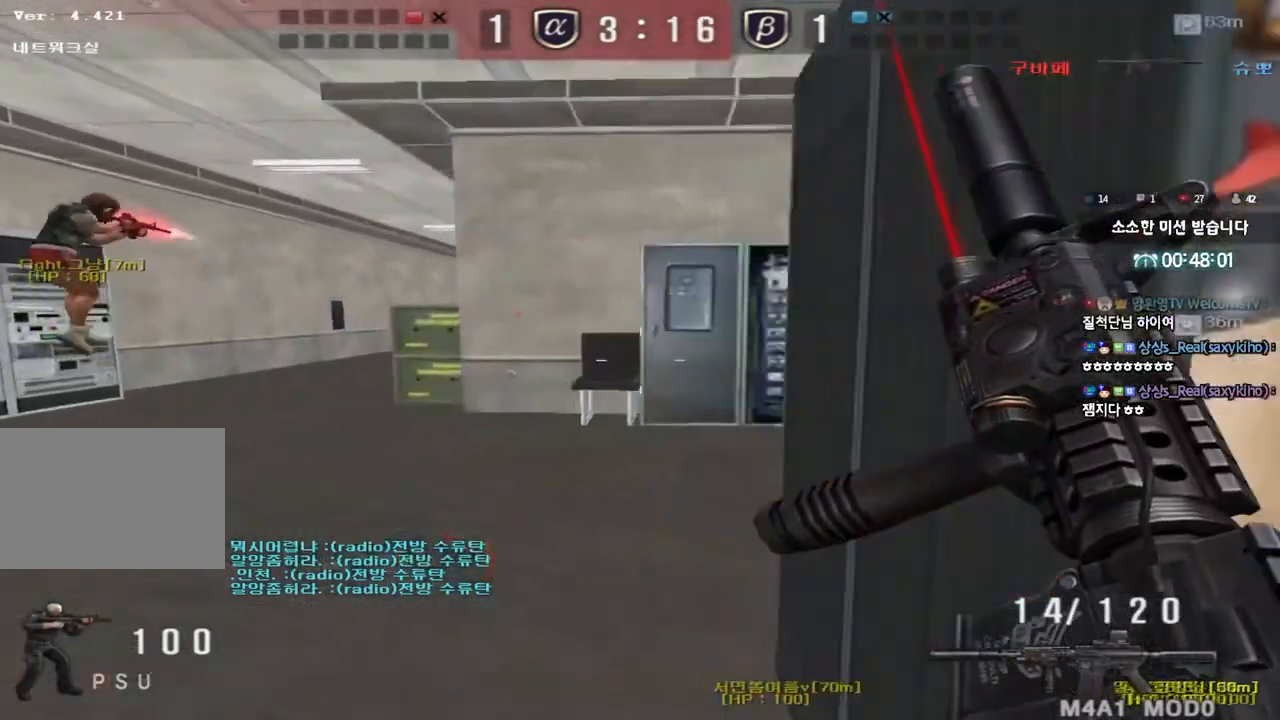
{"keys": ["d", "w"], "events": [[183, "shift", "down"], [200, "w", "up"], [217, "a", "up"], [233, "space", "down"], [317, "space", "up"], [333, "shift", "up"], [333, "w", "down"], [400, "d", "down"]]}
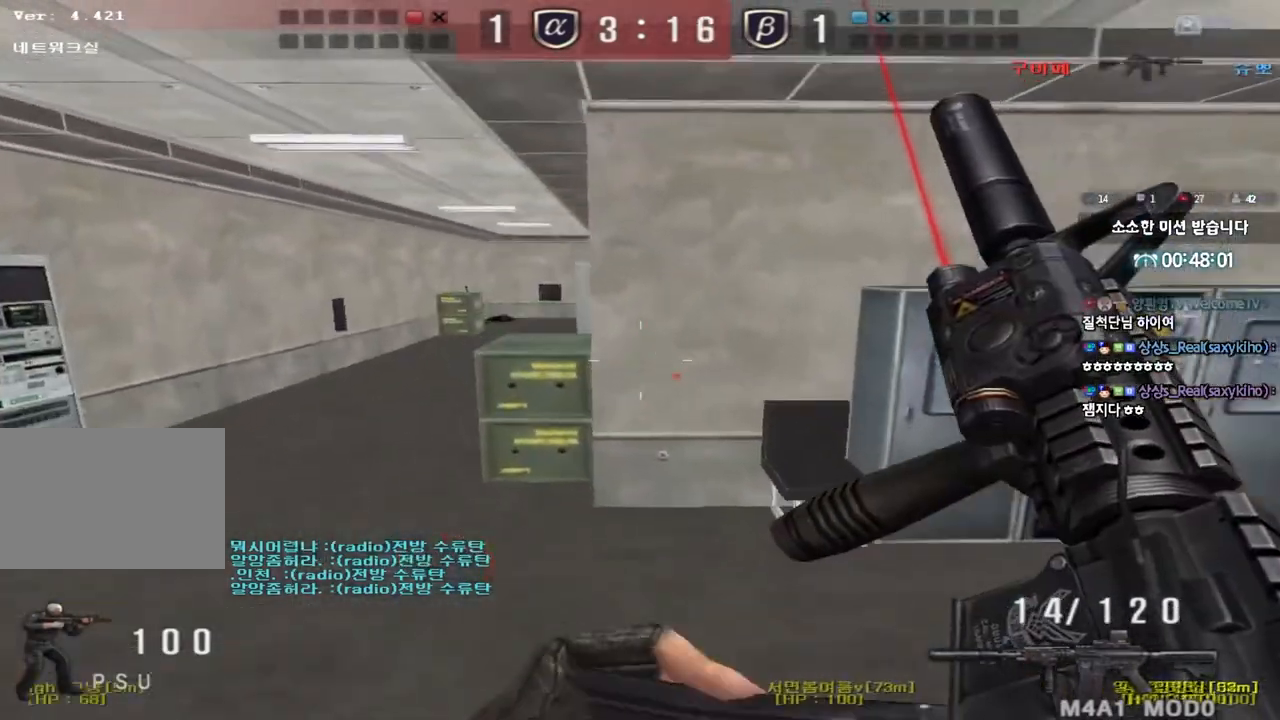
{"keys": ["a", "ctrl", "w"], "events": [[83, "tab", "down"], [100, "d", "up"], [200, "tab", "up"], [283, "a", "down"], [483, "ctrl", "down"]]}
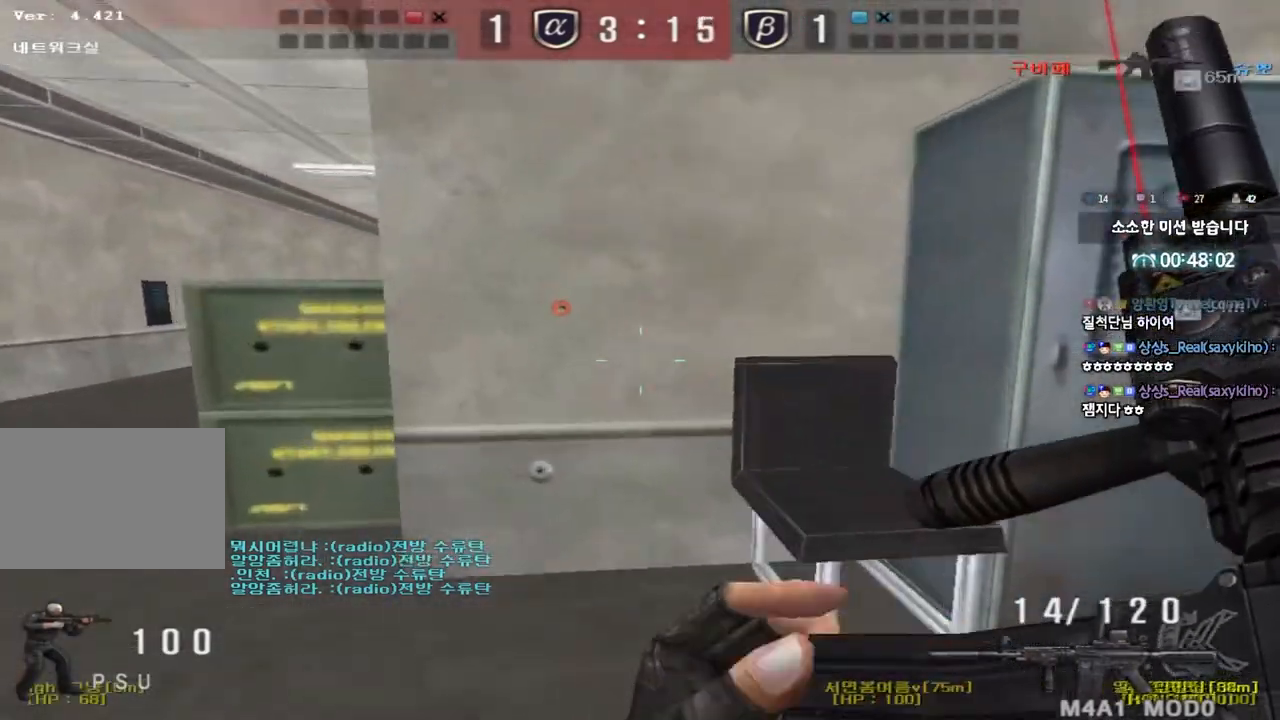
{"keys": ["shift", "w"], "events": [[17, "a", "up"], [17, "w", "up"], [83, "ctrl", "up"], [317, "a", "down"], [317, "w", "down"], [333, "shift", "down"], [500, "a", "up"]]}
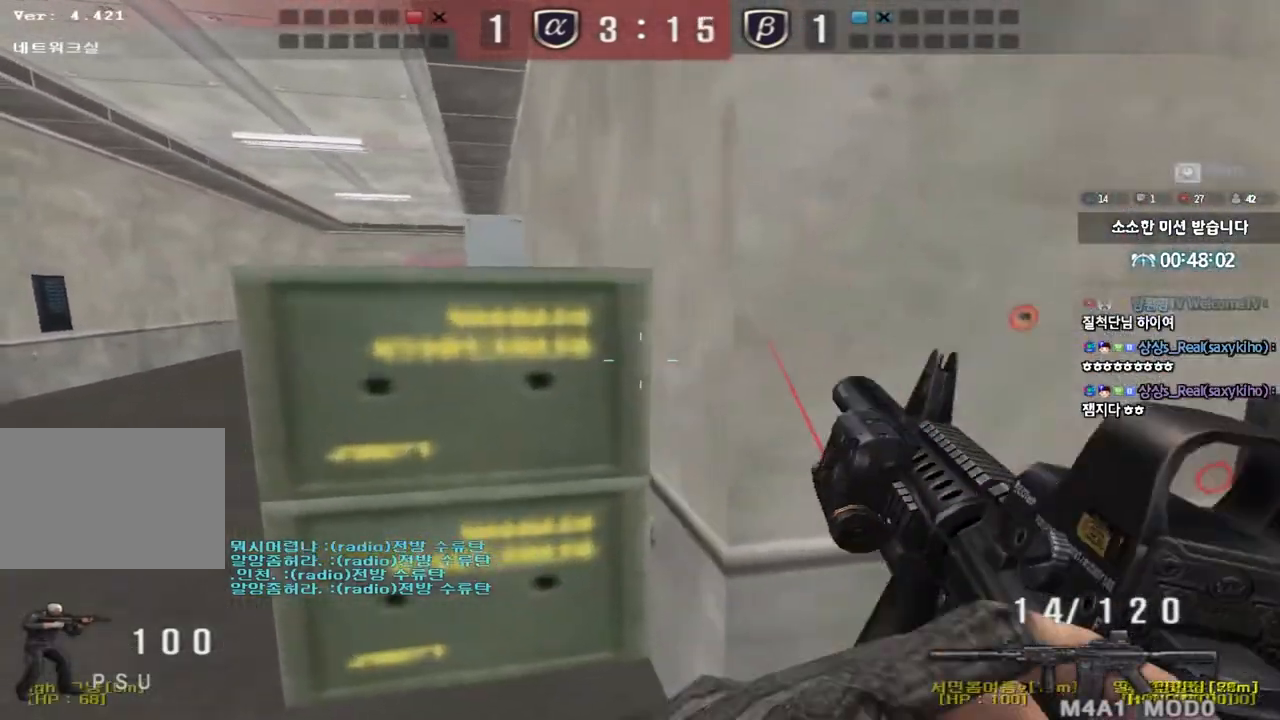
{"keys": ["ctrl"], "events": [[67, "d", "down"], [167, "d", "up"], [200, "a", "down"], [283, "shift", "up"], [433, "ctrl", "down"], [467, "w", "up"], [483, "a", "up"]]}
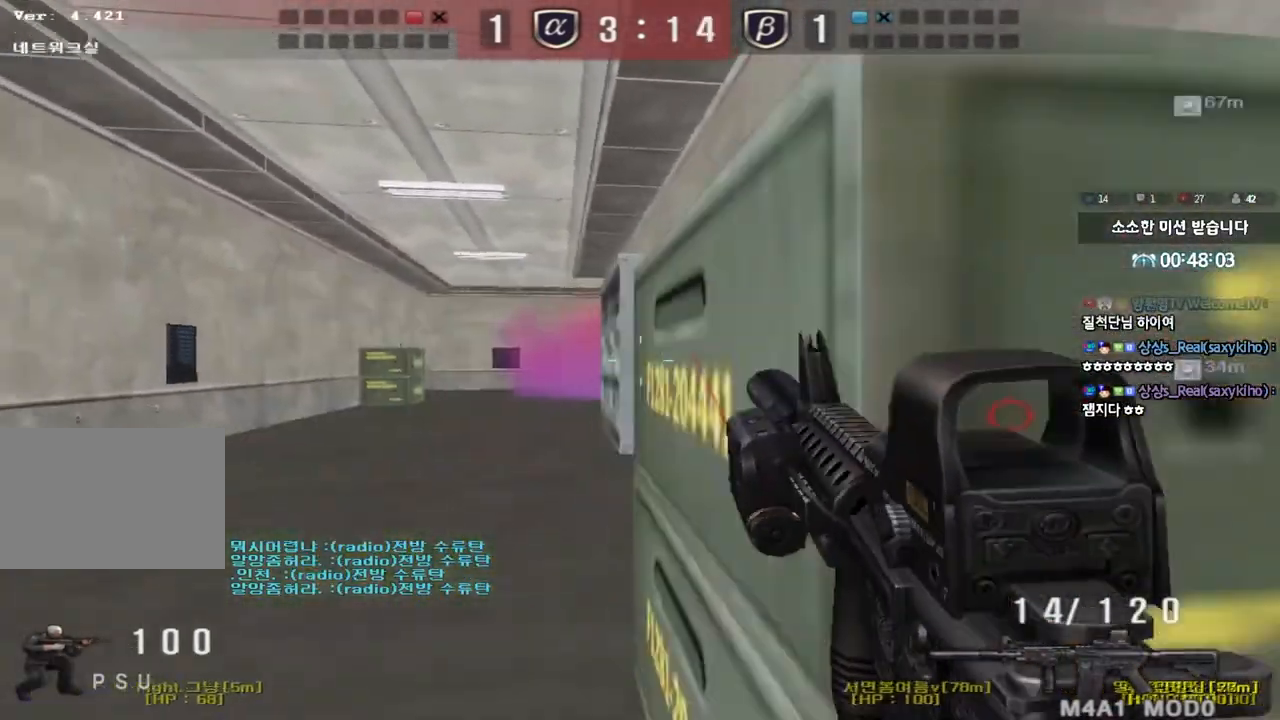
{"keys": ["a", "w"], "events": [[67, "ctrl", "up"], [83, "a", "down"], [83, "w", "down"], [333, "ctrl", "down"], [350, "w", "up"], [367, "a", "up"], [450, "ctrl", "up"], [450, "w", "down"], [467, "a", "down"]]}
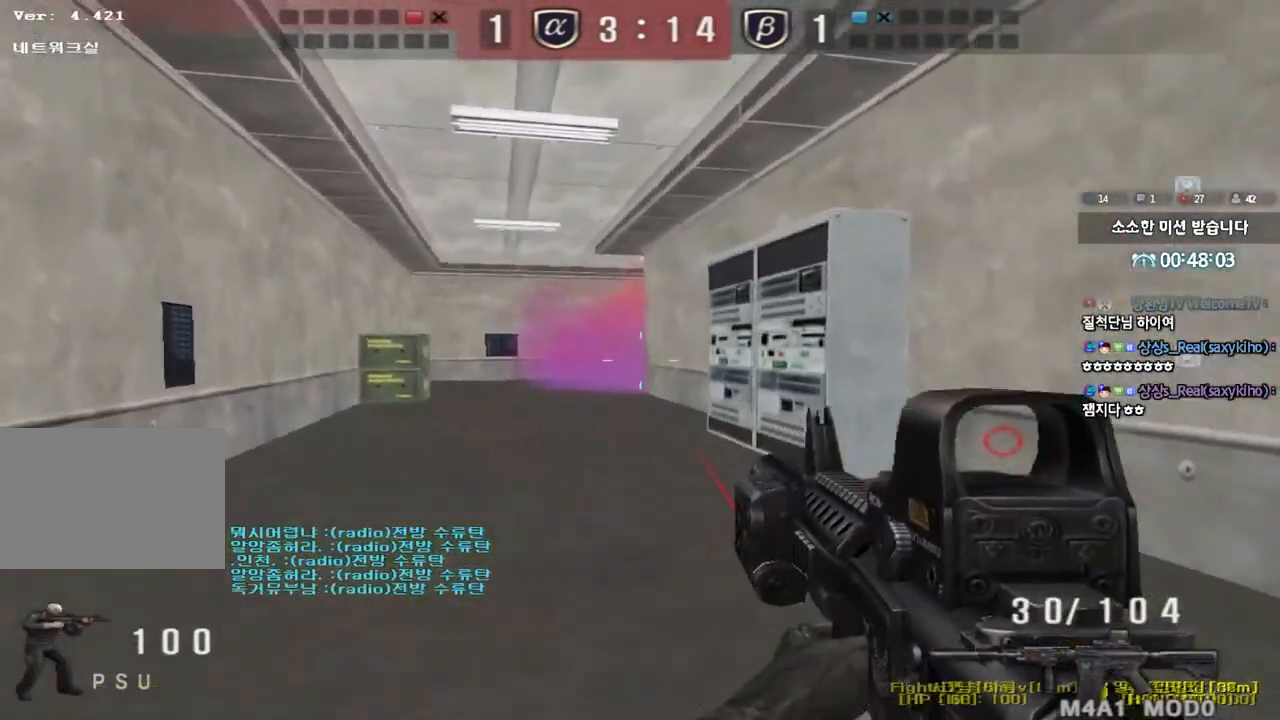
{"keys": ["ctrl"], "events": [[167, "a", "up"], [167, "ctrl", "down"], [167, "w", "up"], [267, "ctrl", "up"], [267, "w", "down"], [283, "a", "down"], [467, "w", "up"], [483, "a", "up"], [483, "ctrl", "down"]]}
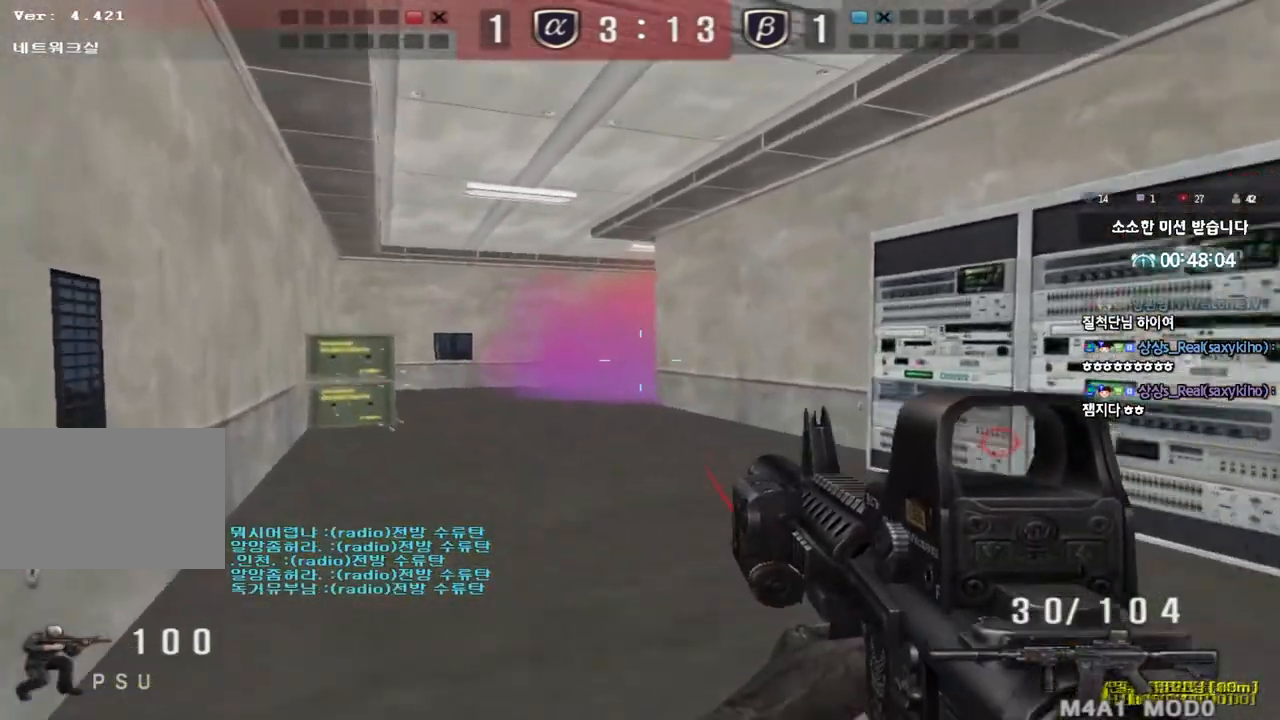
{"keys": [], "events": [[67, "w", "down"], [83, "a", "down"], [83, "ctrl", "up"], [300, "ctrl", "down"], [317, "a", "up"], [317, "w", "up"], [383, "ctrl", "up"]]}
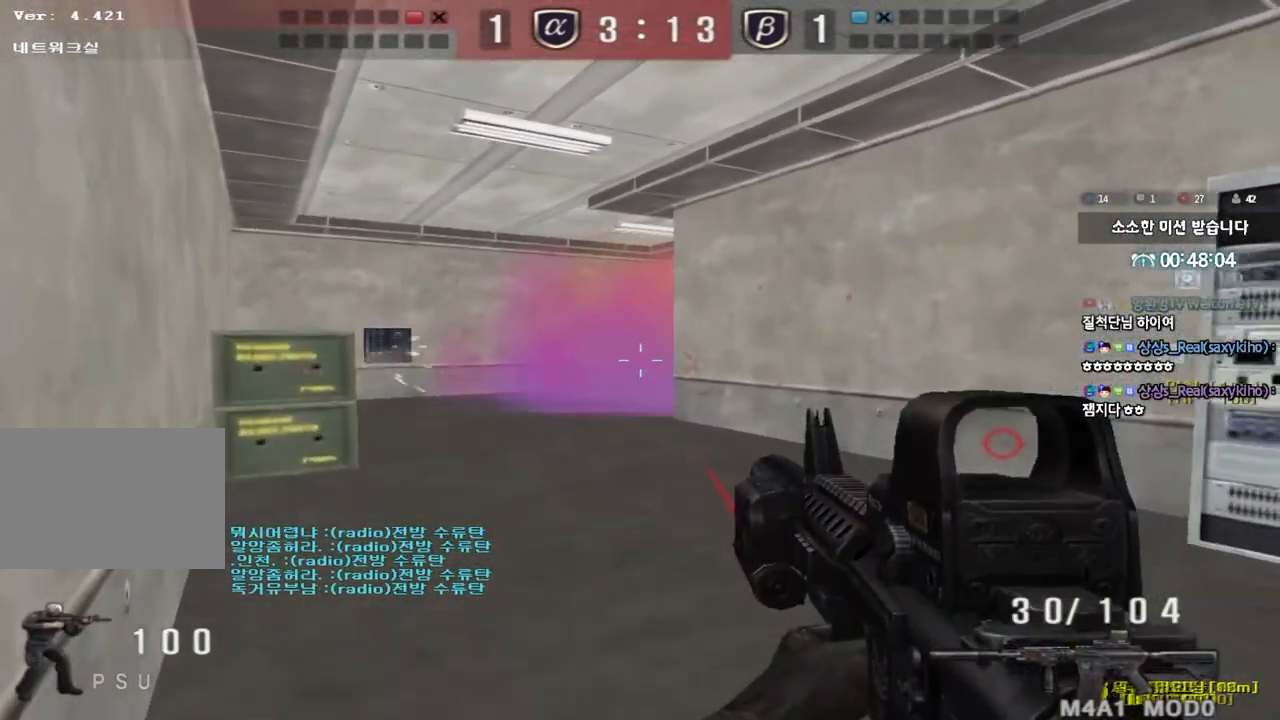
{"keys": ["d", "s"], "events": [[117, "s", "down"], [167, "shift", "down"], [217, "d", "down"], [300, "shift", "up"], [350, "shift", "down"], [483, "shift", "up"]]}